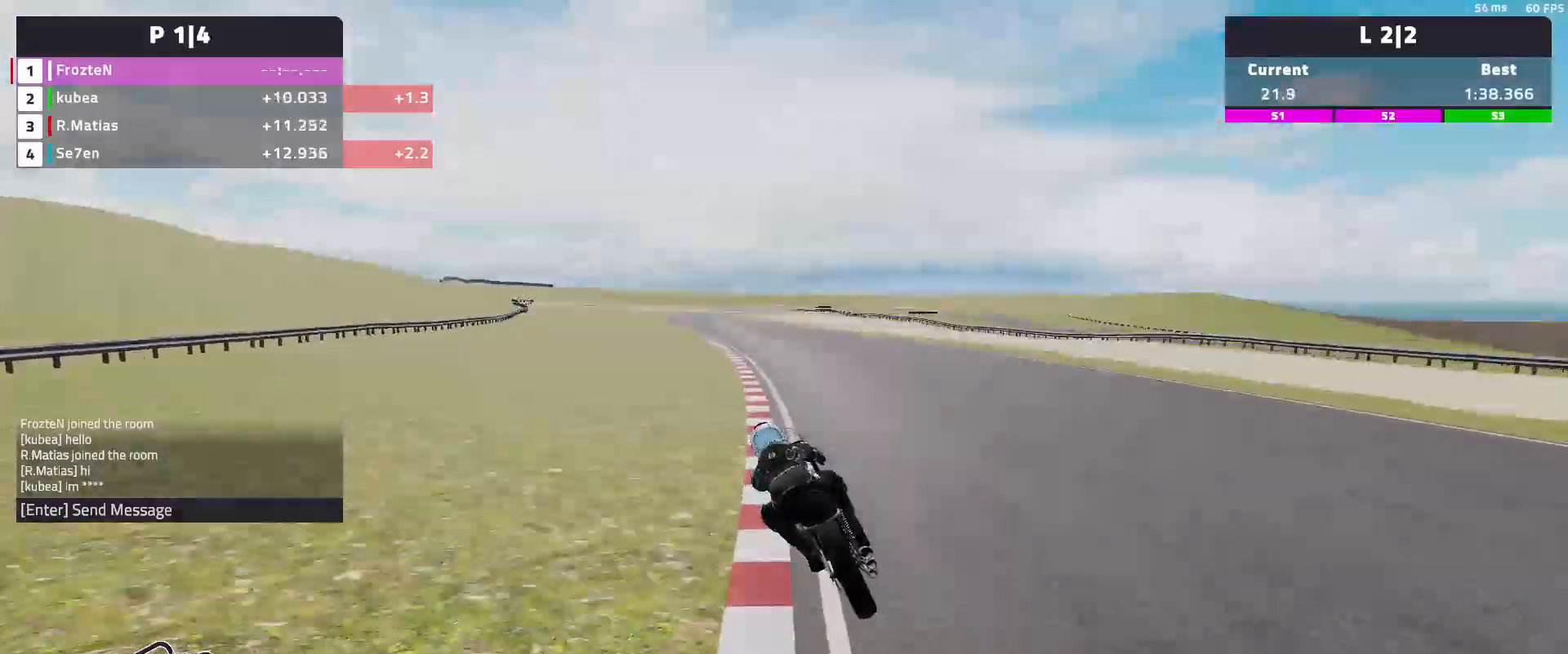
Gameplay with a controller (Xbox layout); each line is a JSON object with the inputs held at the frame after it. "events" lists button and stick changes between this image and that frame as [ms after this image, input, new state], when the widget could be followed in between. Not read: right_stick.
{"buttons": ["R2"], "left_stick": "center", "events": [[417, "left_stick", "center"]]}
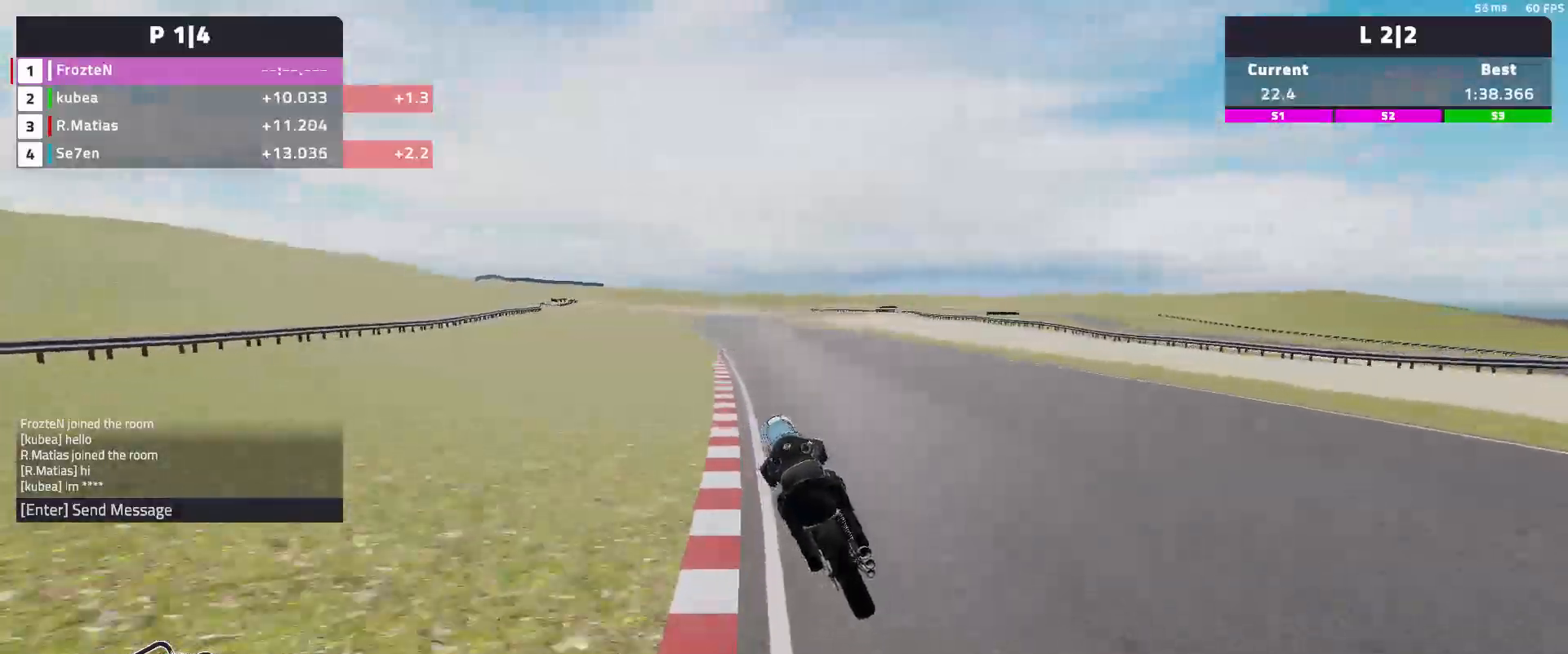
{"buttons": ["R2"], "left_stick": "right", "events": [[50, "left_stick", "right"]]}
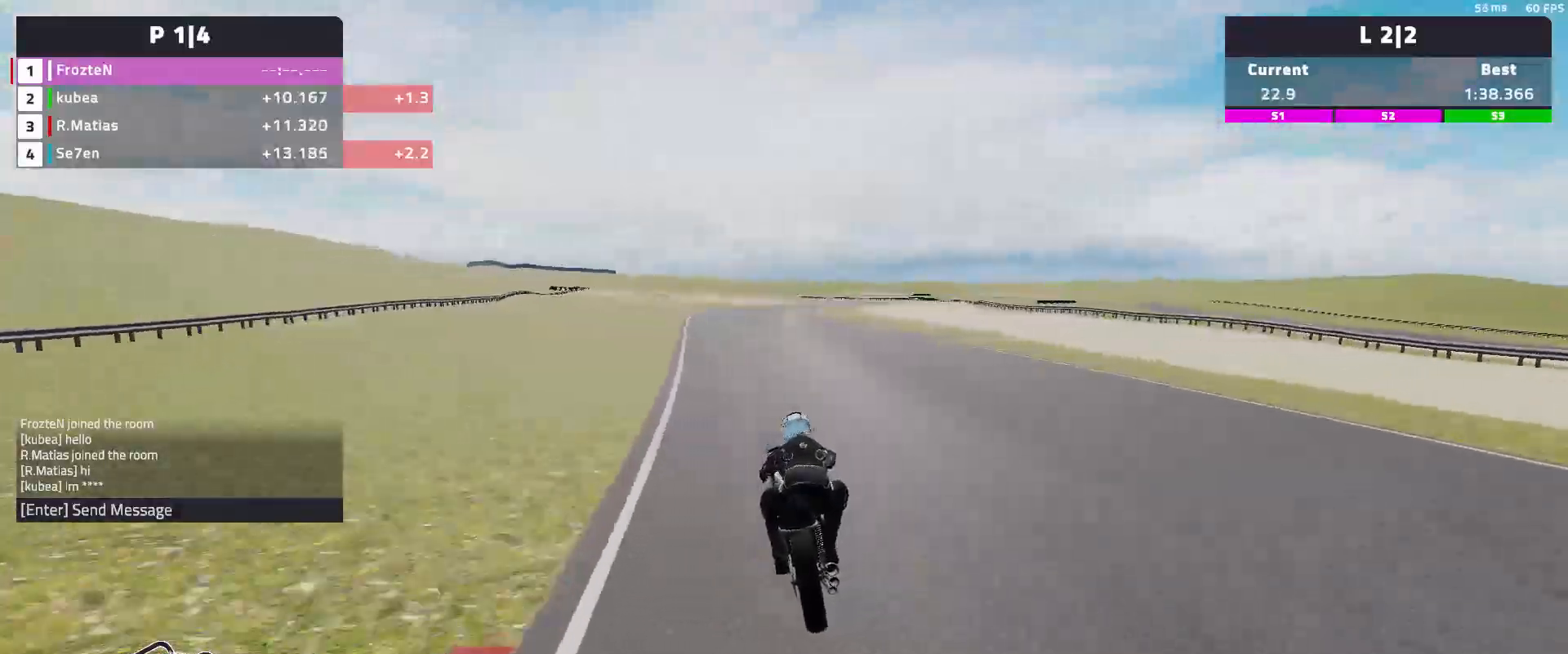
{"buttons": ["R2"], "left_stick": "right", "events": []}
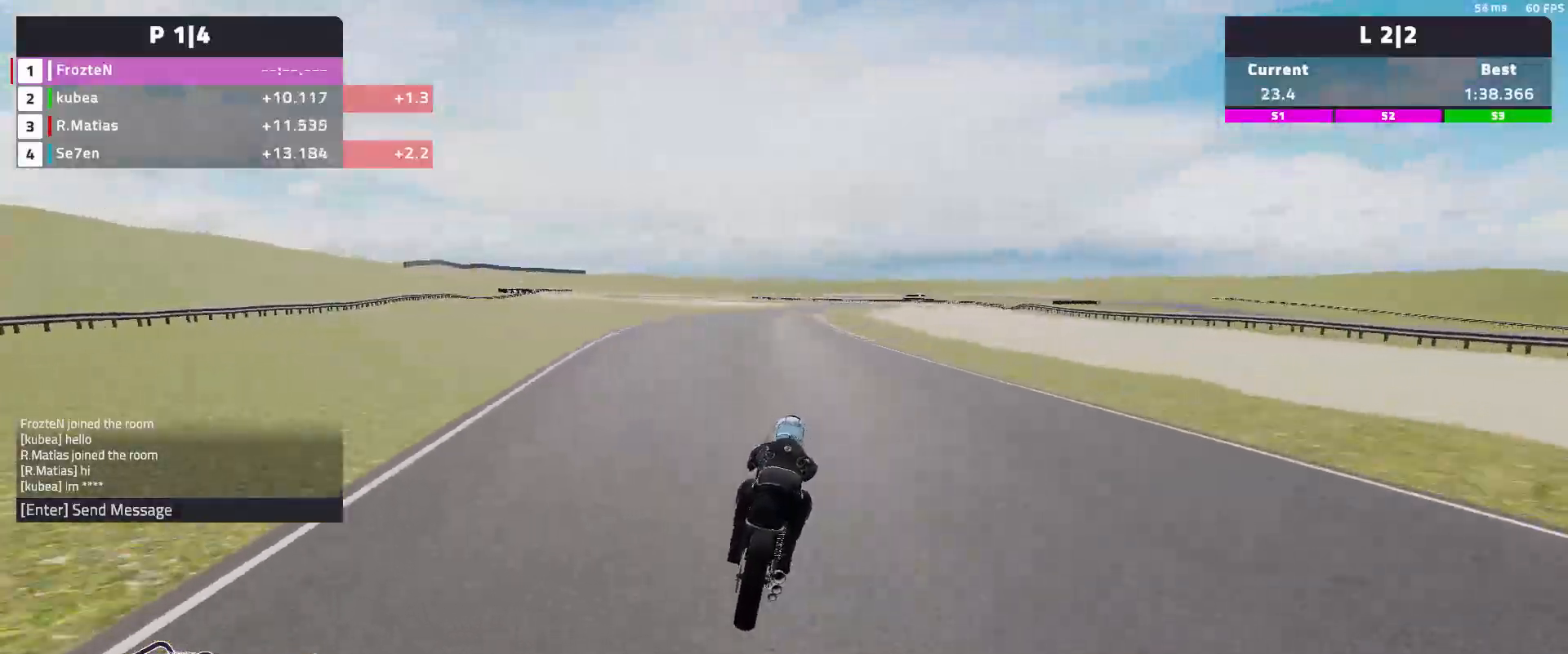
{"buttons": ["R2"], "left_stick": "right", "events": []}
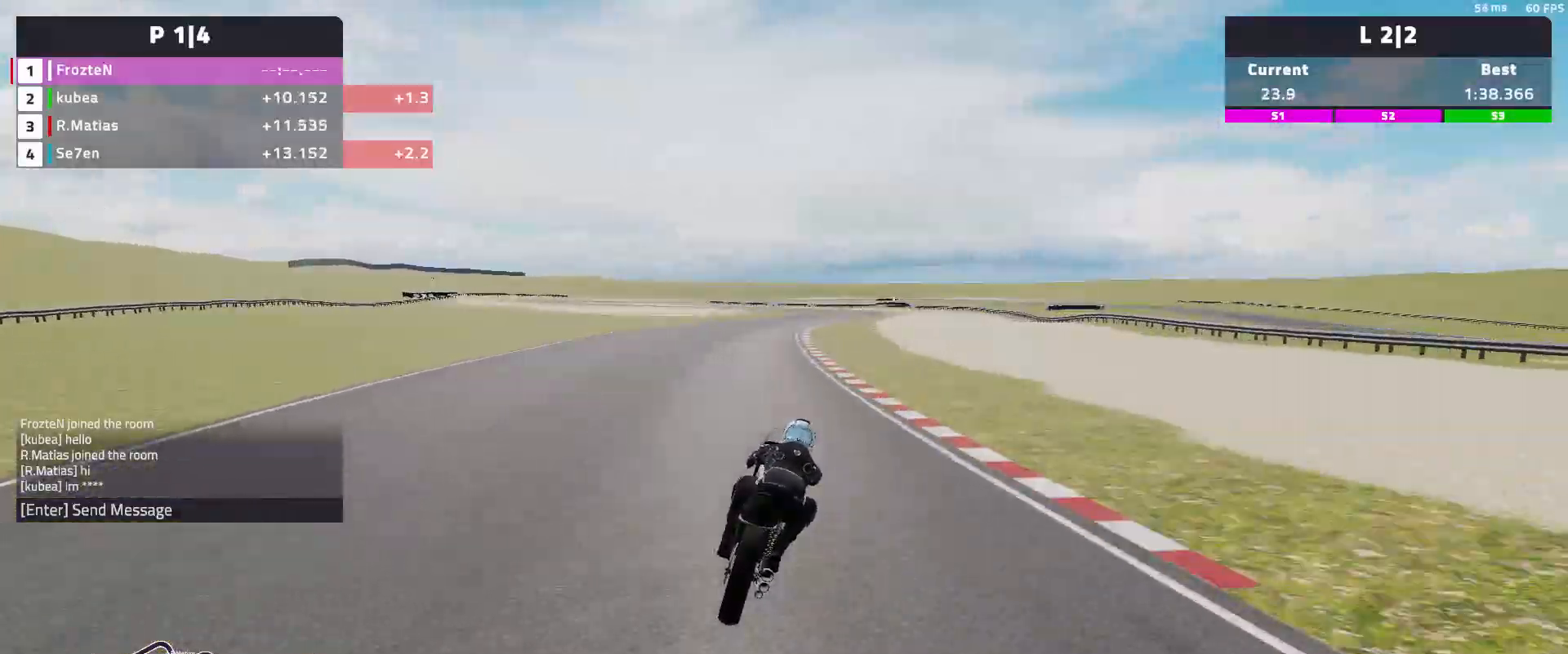
{"buttons": ["R2"], "left_stick": "right", "events": []}
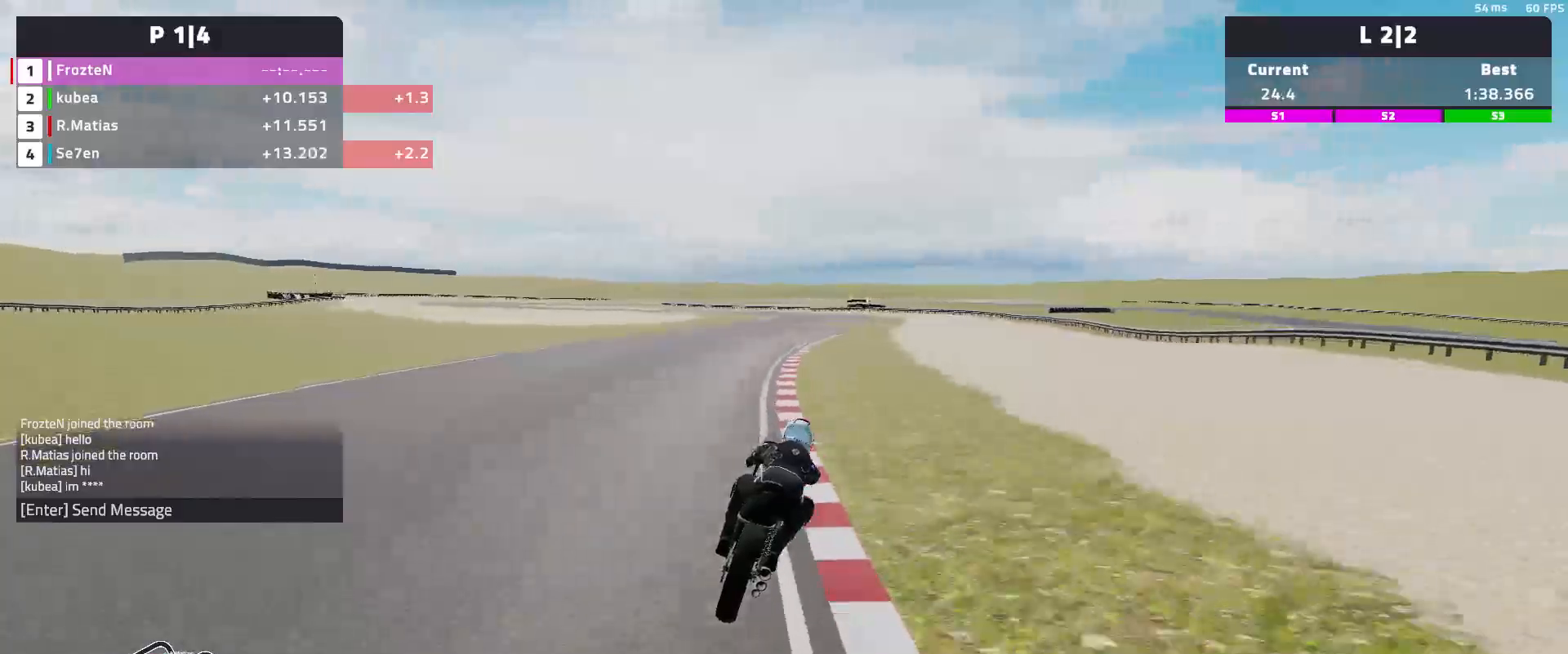
{"buttons": ["L2"], "left_stick": "left", "events": [[67, "left_stick", "center"], [117, "left_stick", "left"], [133, "R2", "up"], [350, "L2", "down"]]}
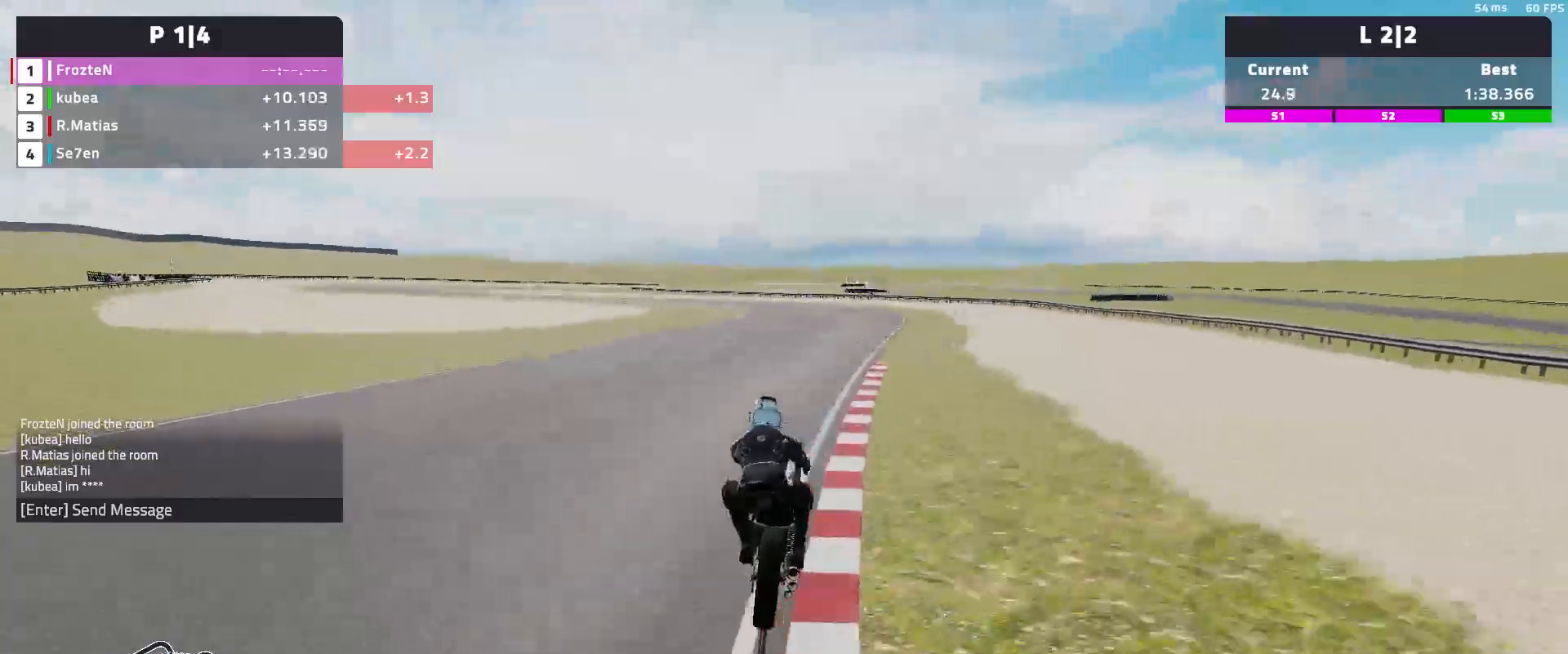
{"buttons": ["L2"], "left_stick": "left", "events": [[150, "left_stick", "center"], [217, "left_stick", "left"]]}
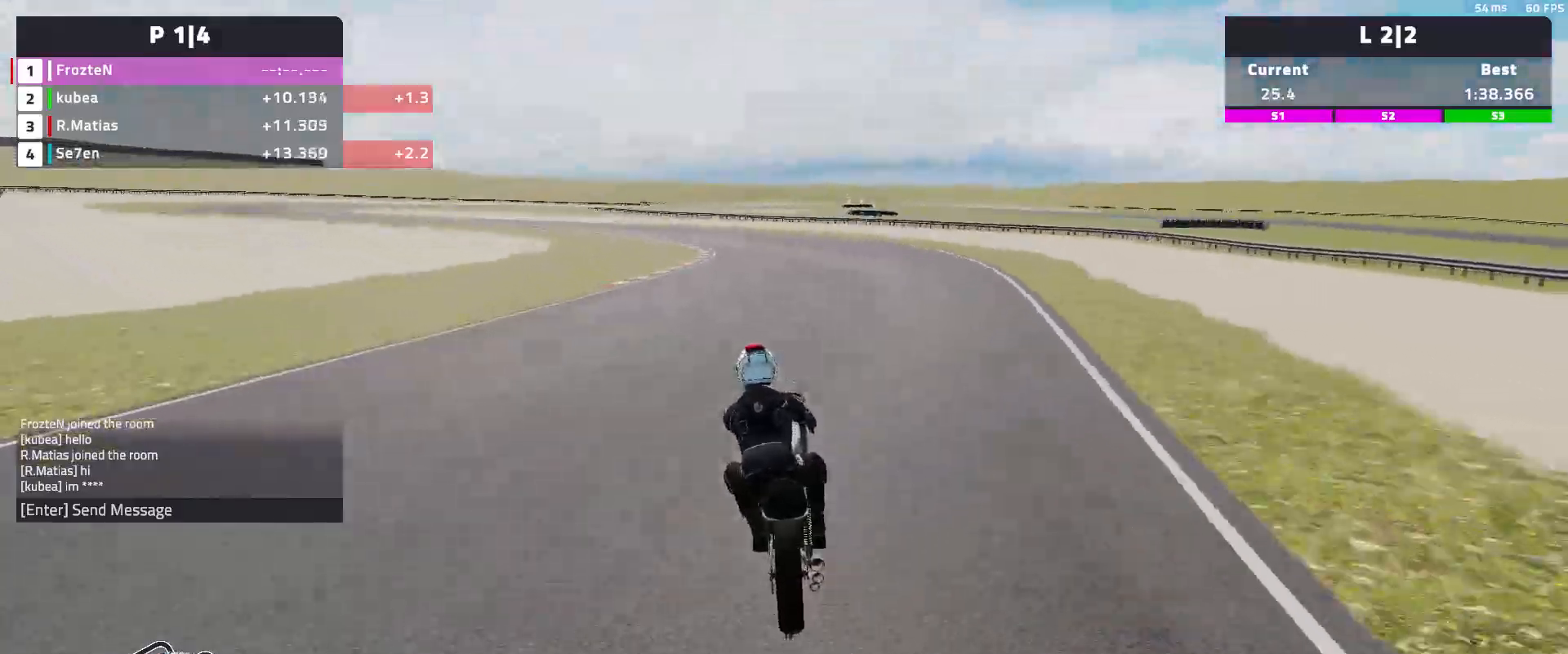
{"buttons": ["L2"], "left_stick": "left", "events": [[333, "L2", "up"], [483, "L2", "down"]]}
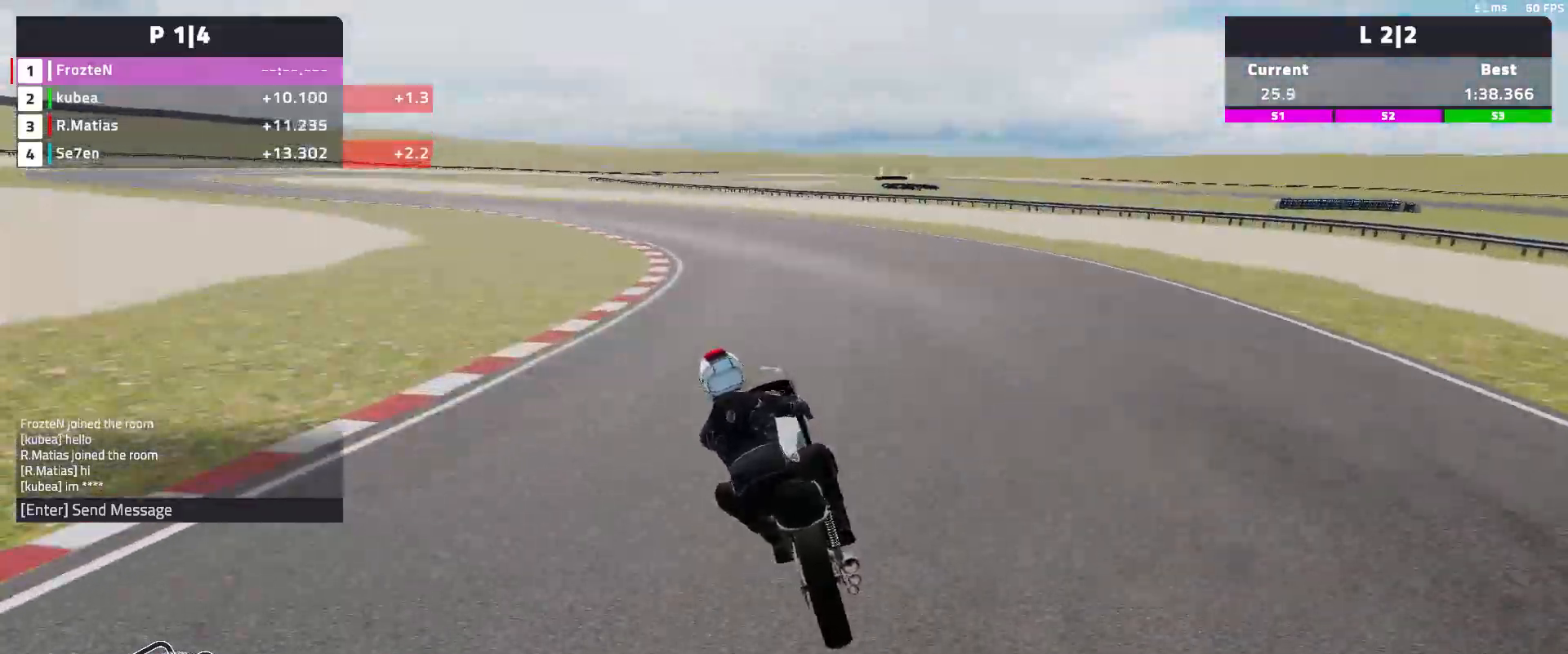
{"buttons": [], "left_stick": "left", "events": [[150, "L2", "up"]]}
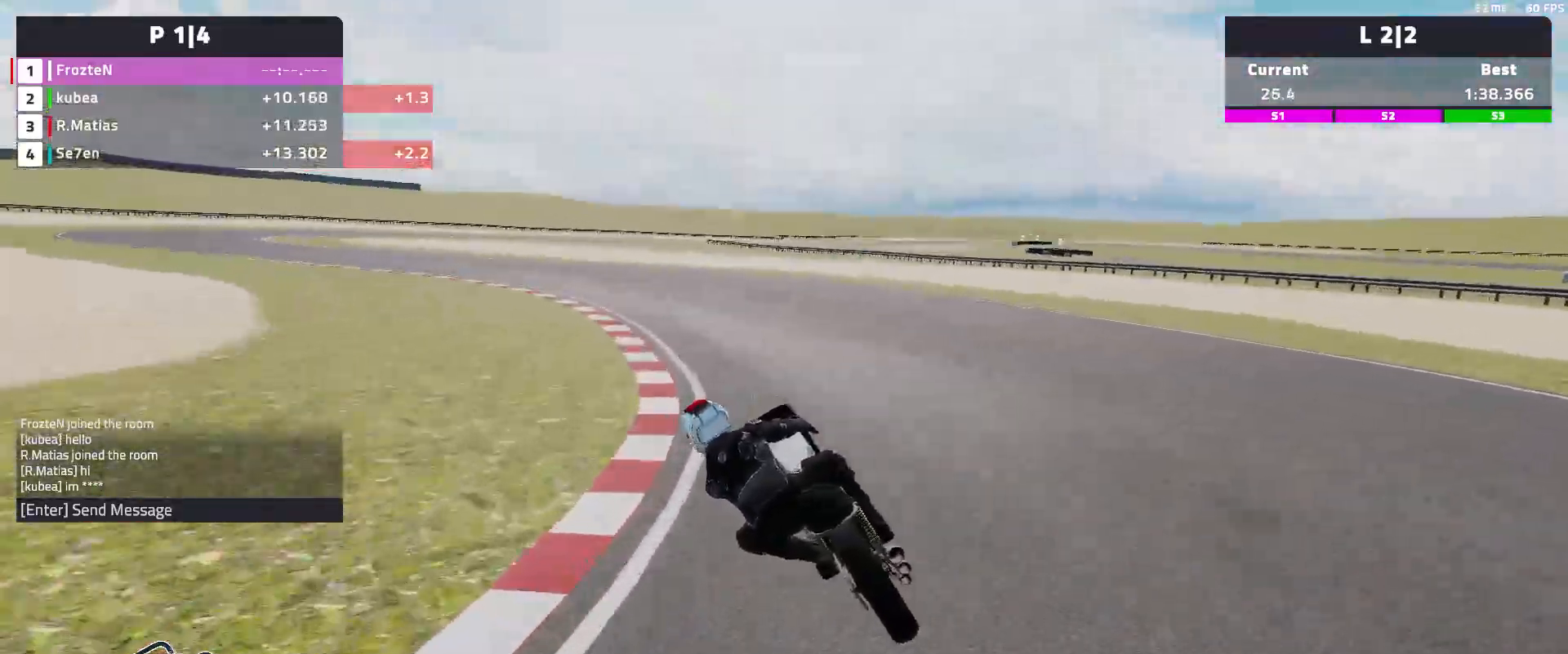
{"buttons": ["R2"], "left_stick": "left", "events": [[283, "R2", "down"]]}
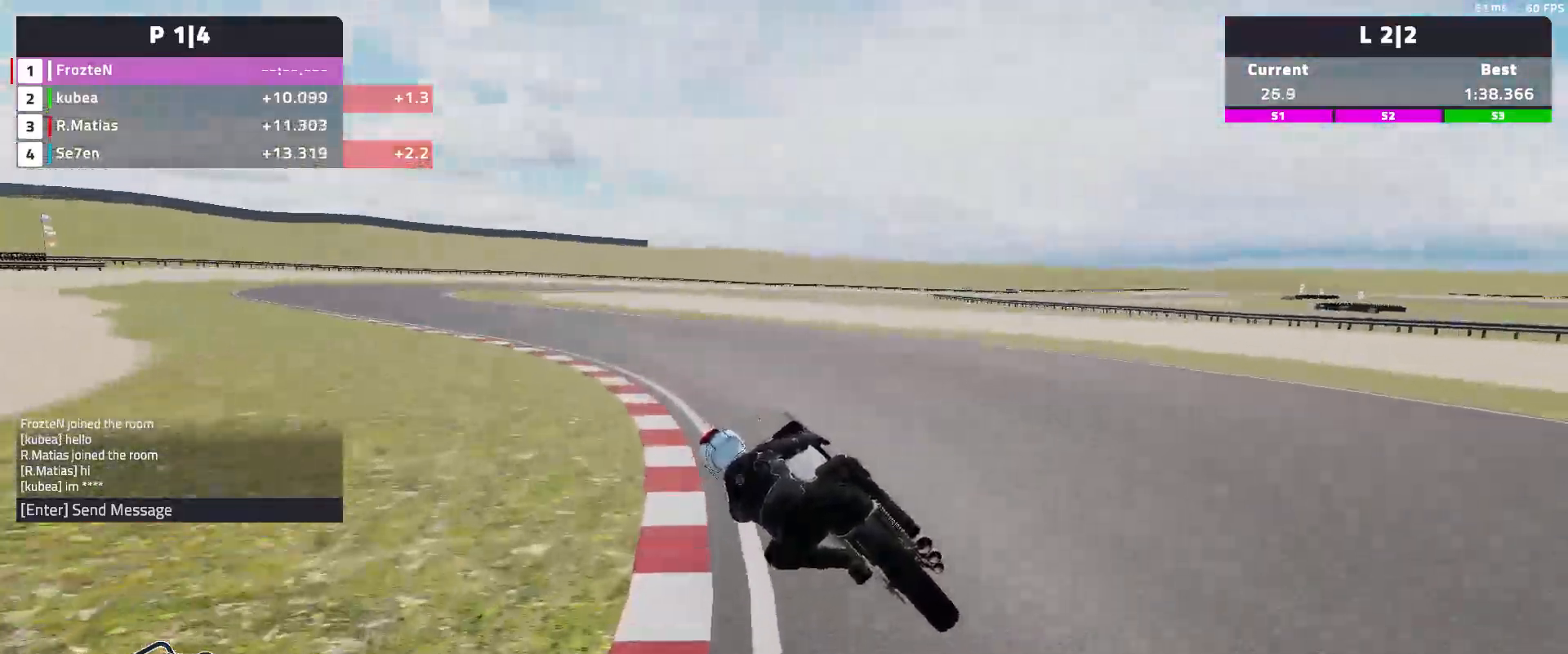
{"buttons": ["R2"], "left_stick": "left", "events": []}
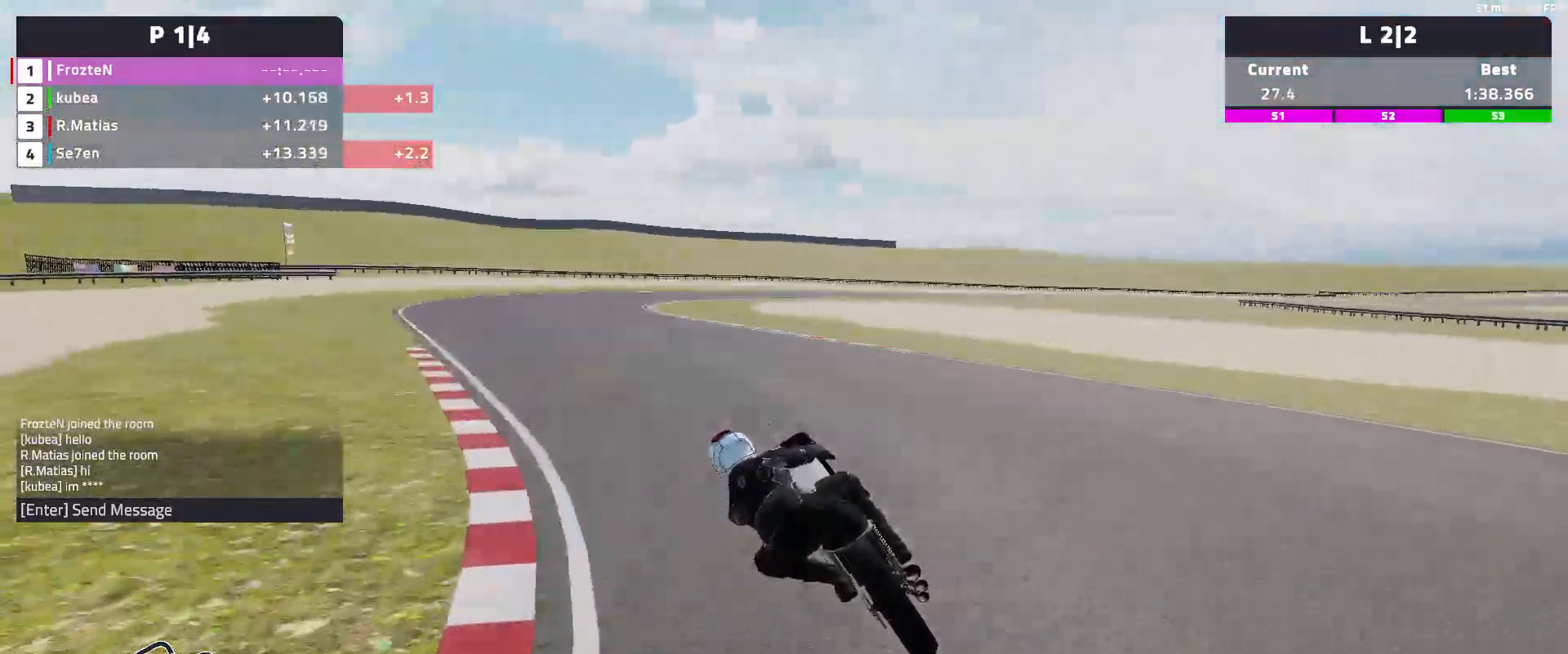
{"buttons": ["R2"], "left_stick": "right", "events": [[333, "left_stick", "center"], [467, "left_stick", "right"]]}
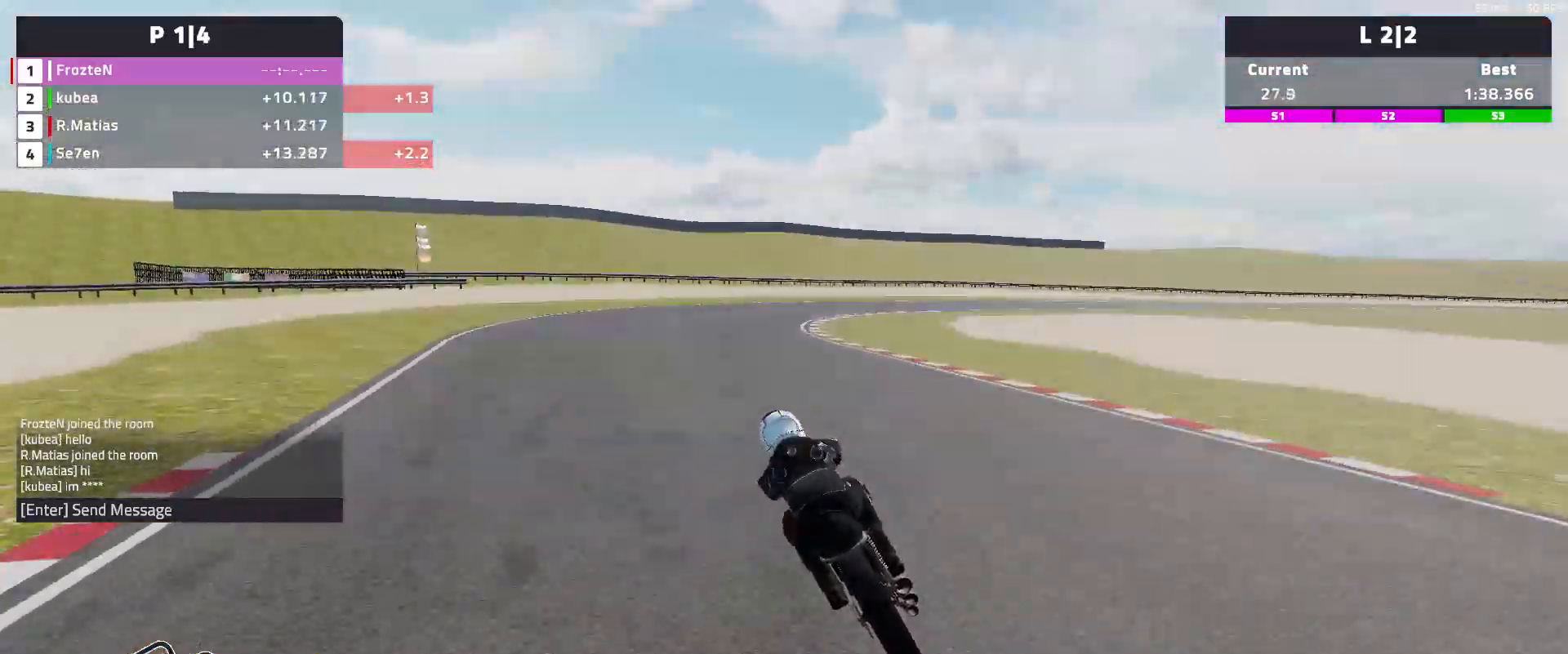
{"buttons": ["R2"], "left_stick": "right", "events": [[333, "R2", "up"], [433, "R2", "down"]]}
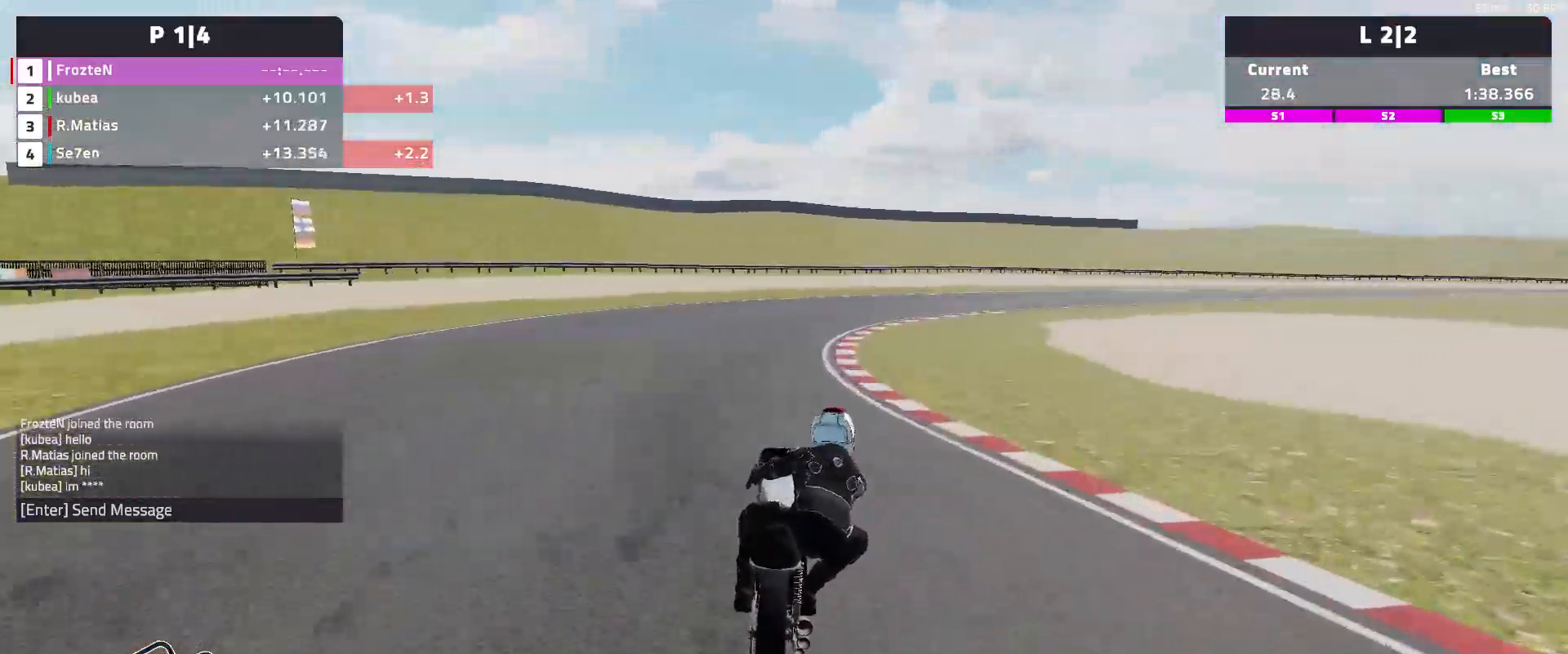
{"buttons": ["R2"], "left_stick": "right", "events": []}
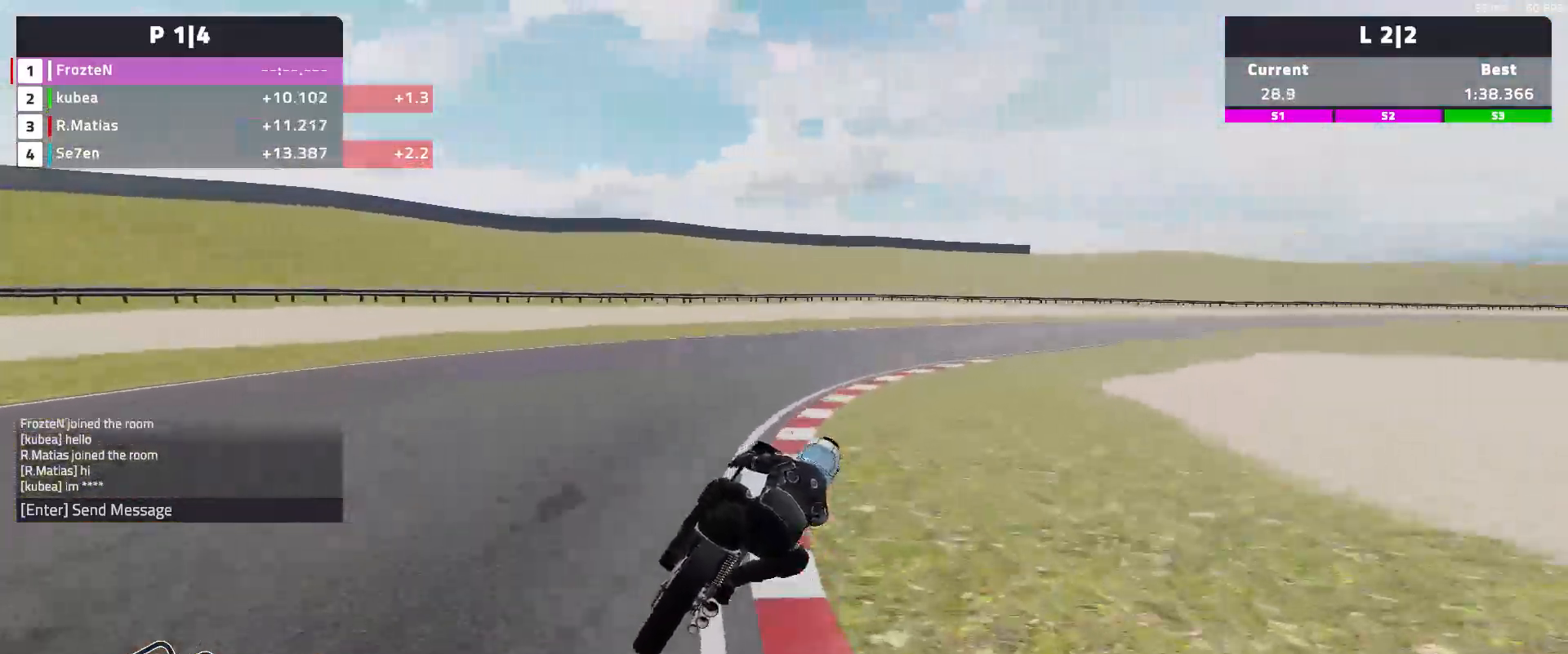
{"buttons": [], "left_stick": "right", "events": [[33, "R2", "up"]]}
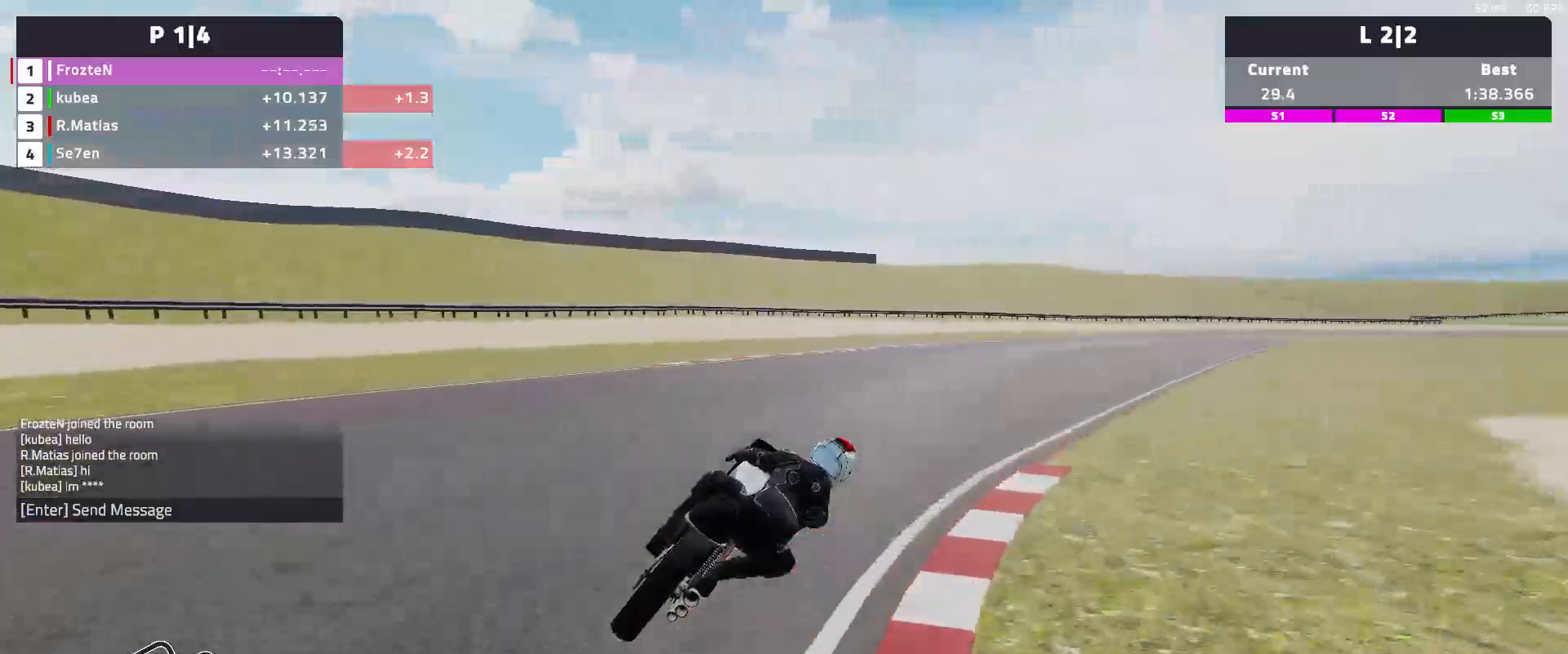
{"buttons": [], "left_stick": "right", "events": [[267, "L2", "down"], [333, "L2", "up"]]}
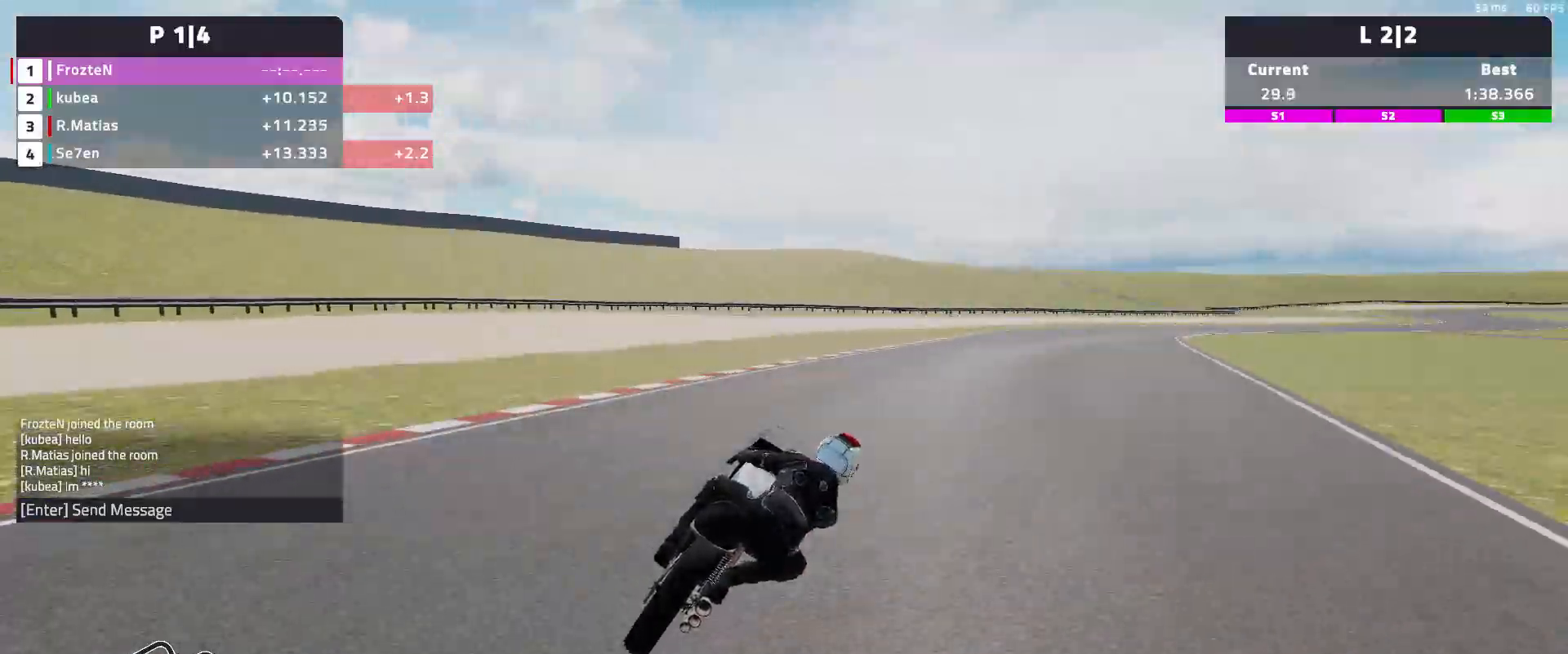
{"buttons": ["R2"], "left_stick": "right", "events": [[67, "R2", "down"]]}
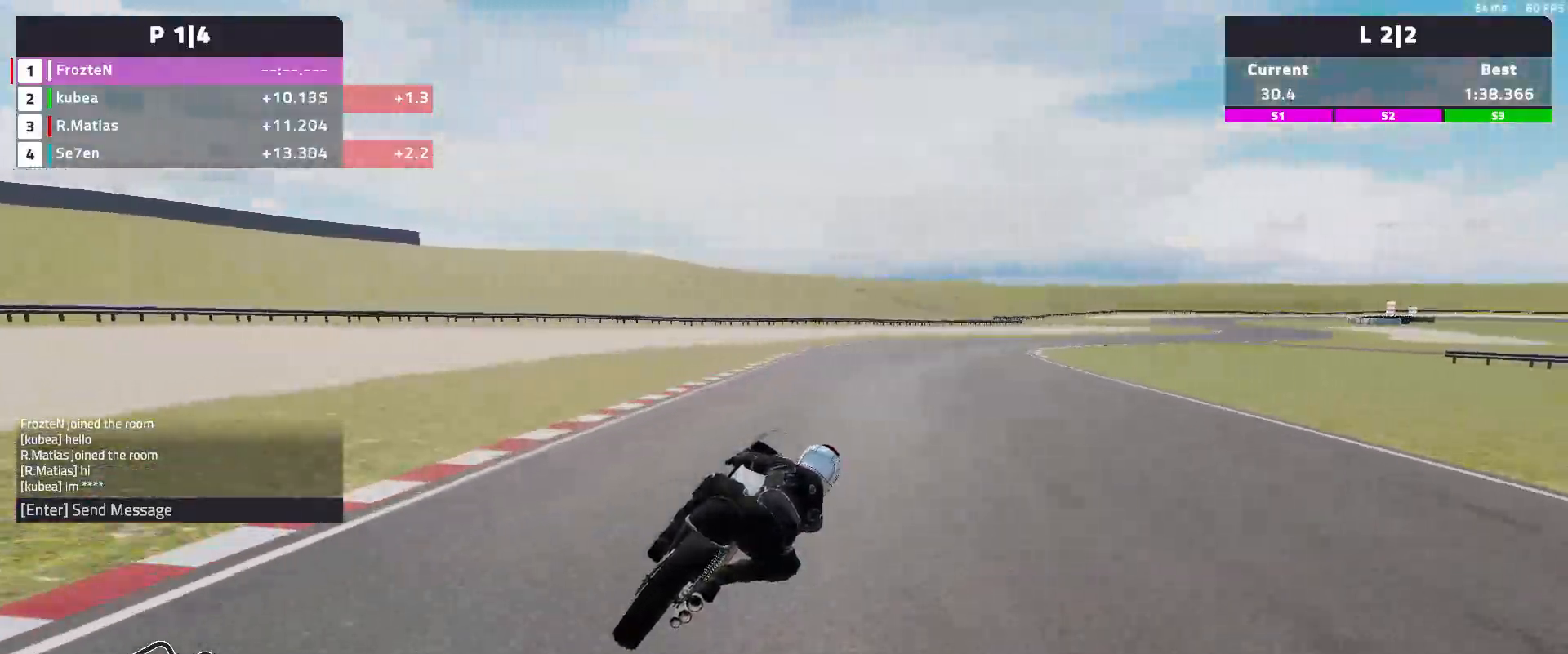
{"buttons": ["R2"], "left_stick": "right", "events": []}
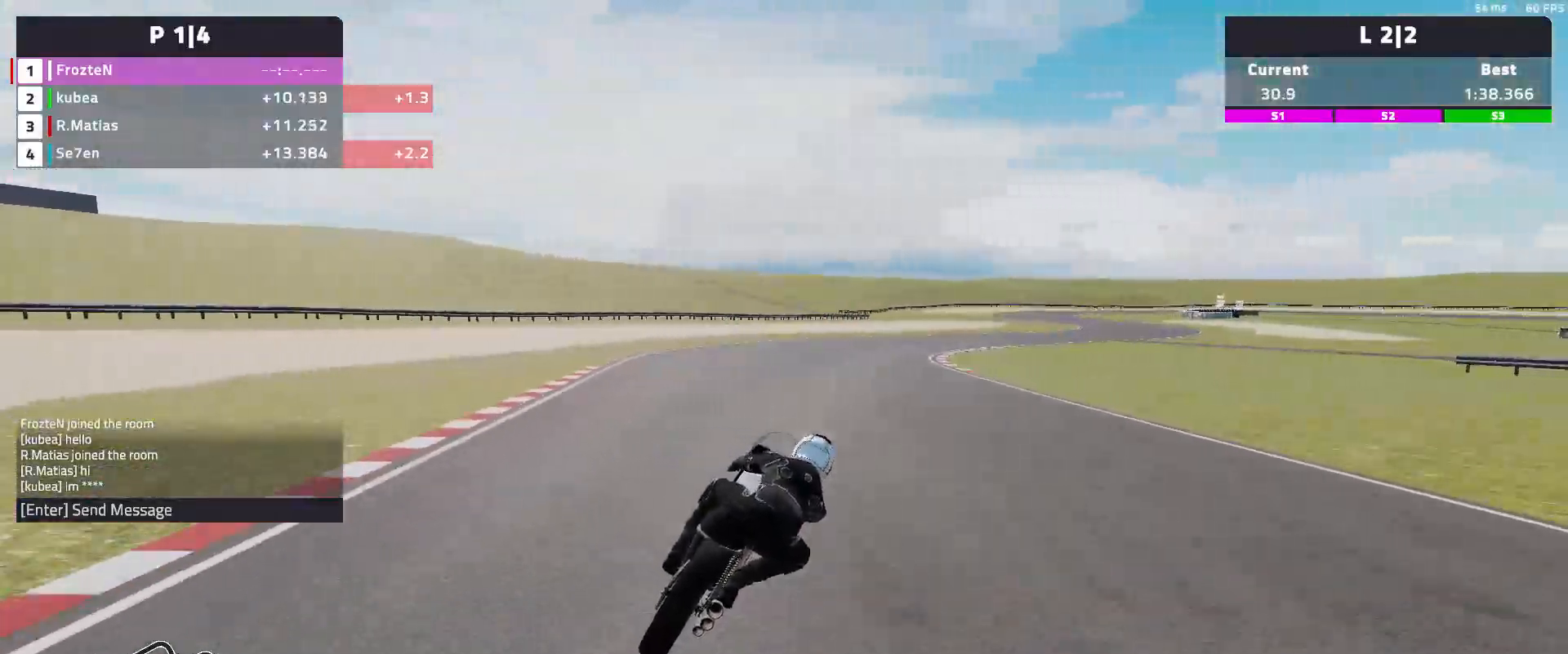
{"buttons": ["R2"], "left_stick": "right", "events": []}
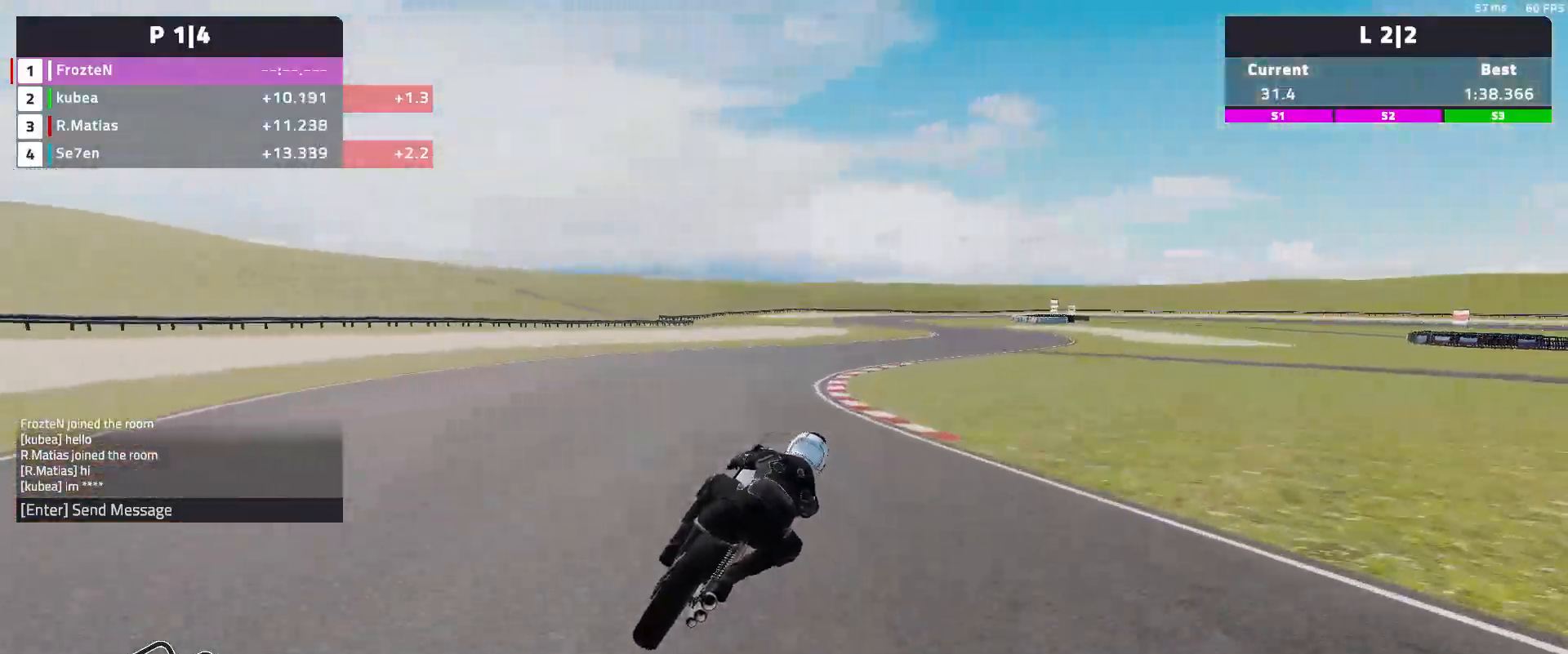
{"buttons": ["R2"], "left_stick": "right", "events": []}
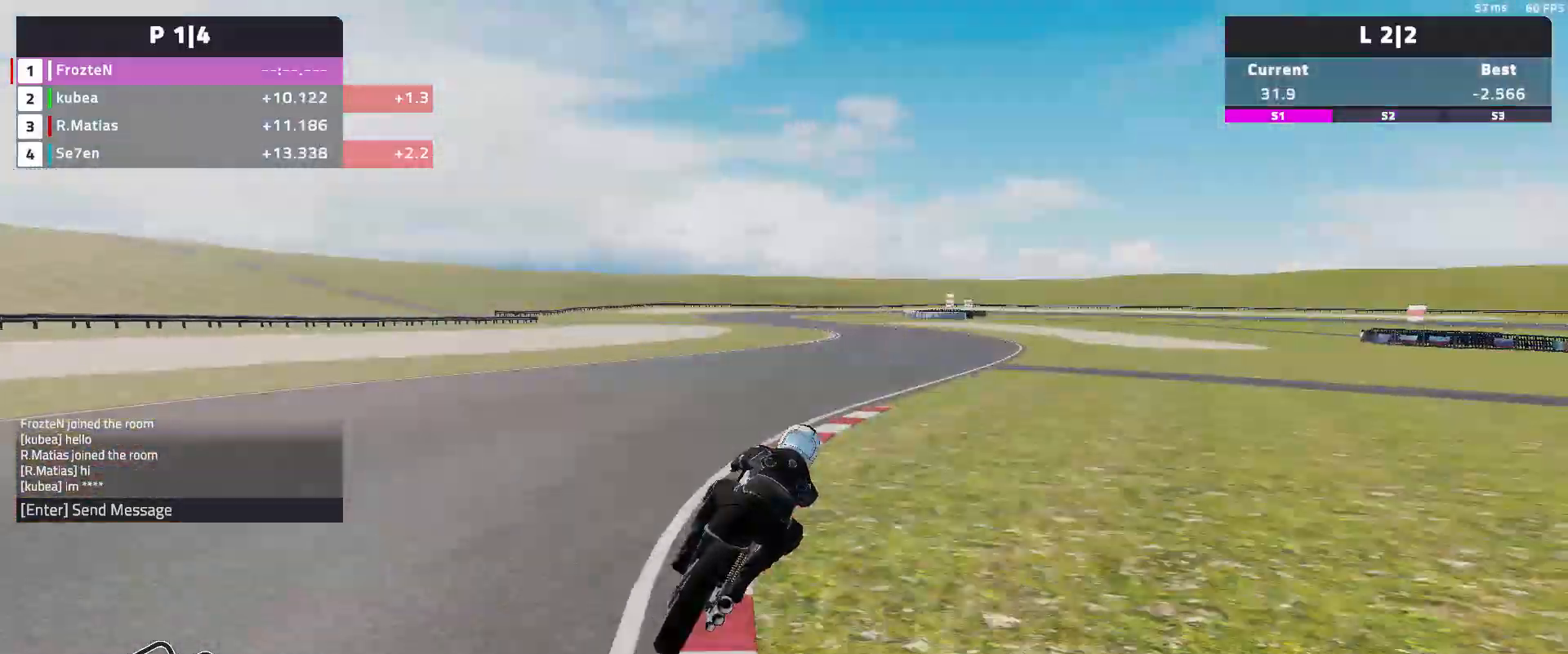
{"buttons": ["R2"], "left_stick": "left", "events": [[200, "left_stick", "center"], [300, "left_stick", "left"]]}
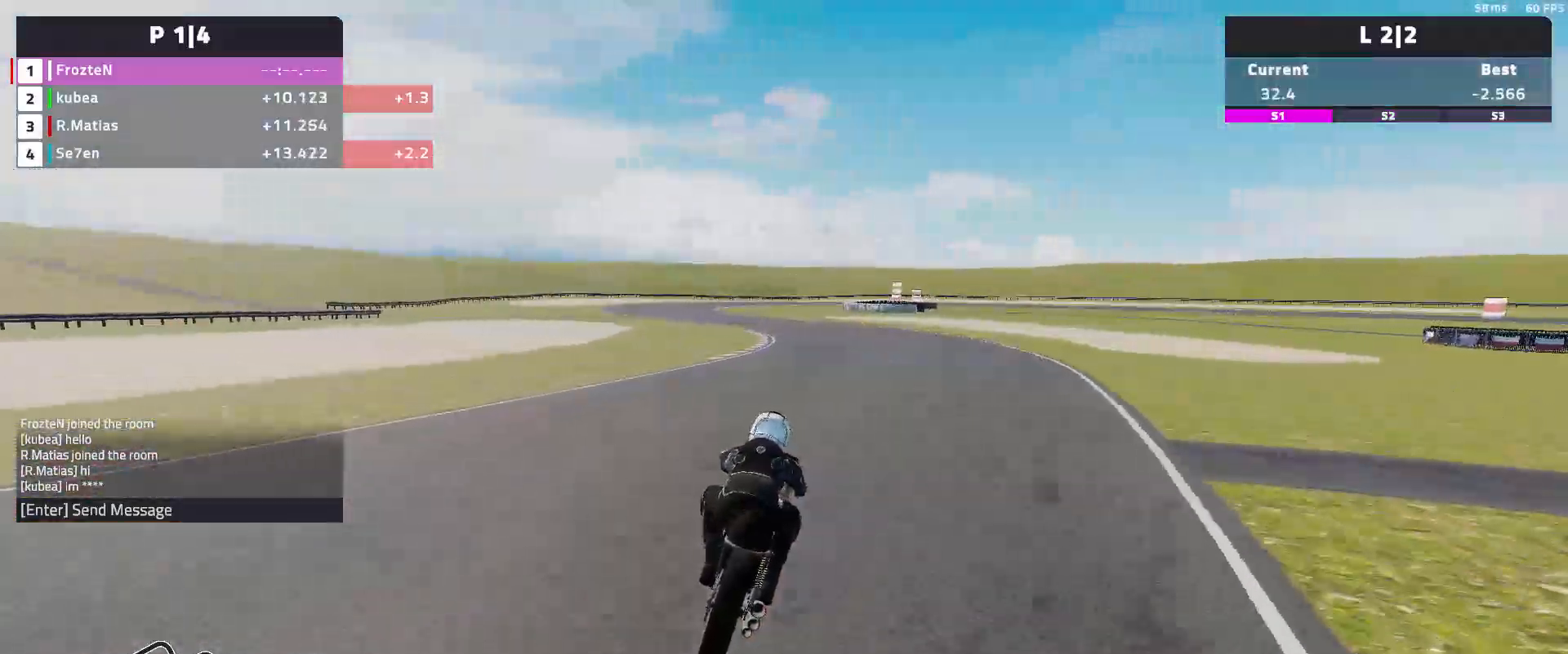
{"buttons": [], "left_stick": "left", "events": [[417, "R2", "up"]]}
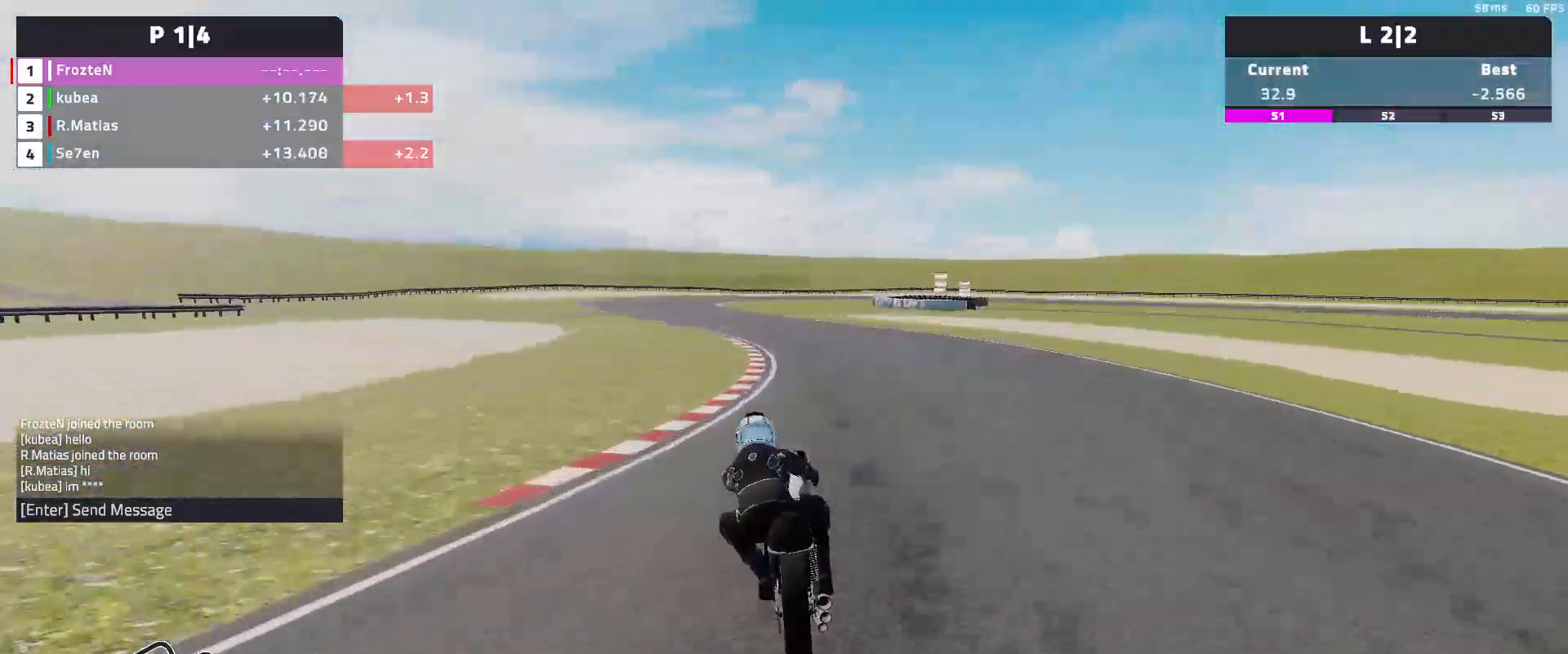
{"buttons": ["R2"], "left_stick": "left", "events": [[50, "R2", "down"]]}
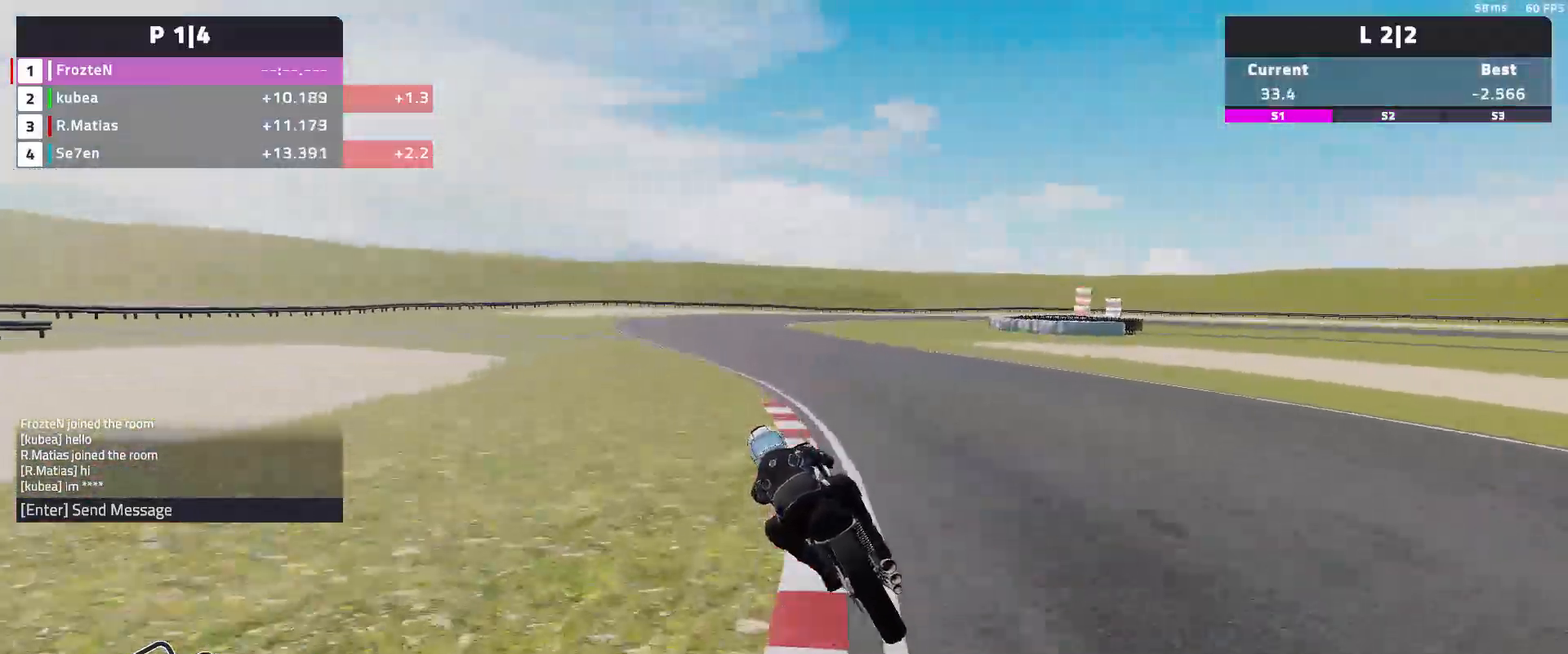
{"buttons": [], "left_stick": "right", "events": [[250, "left_stick", "center"], [350, "left_stick", "right"], [483, "R2", "up"]]}
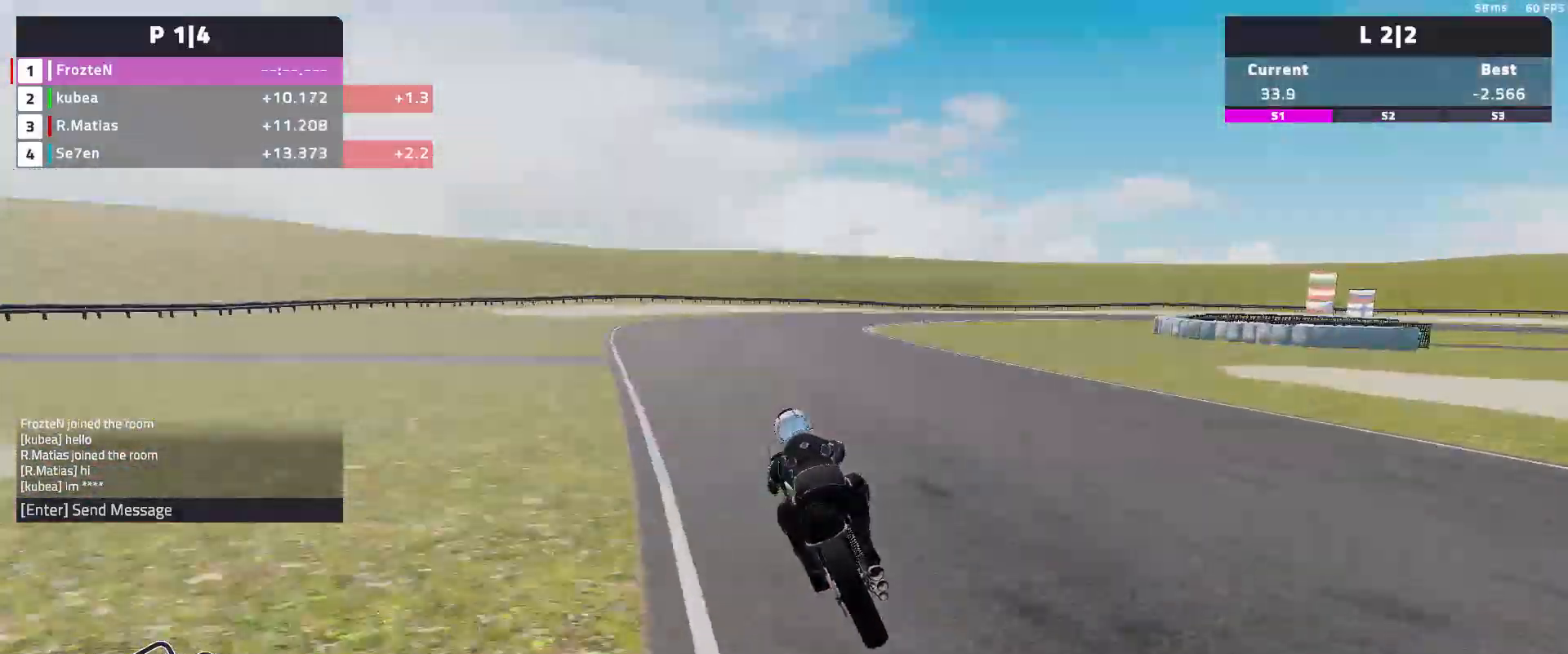
{"buttons": [], "left_stick": "right", "events": []}
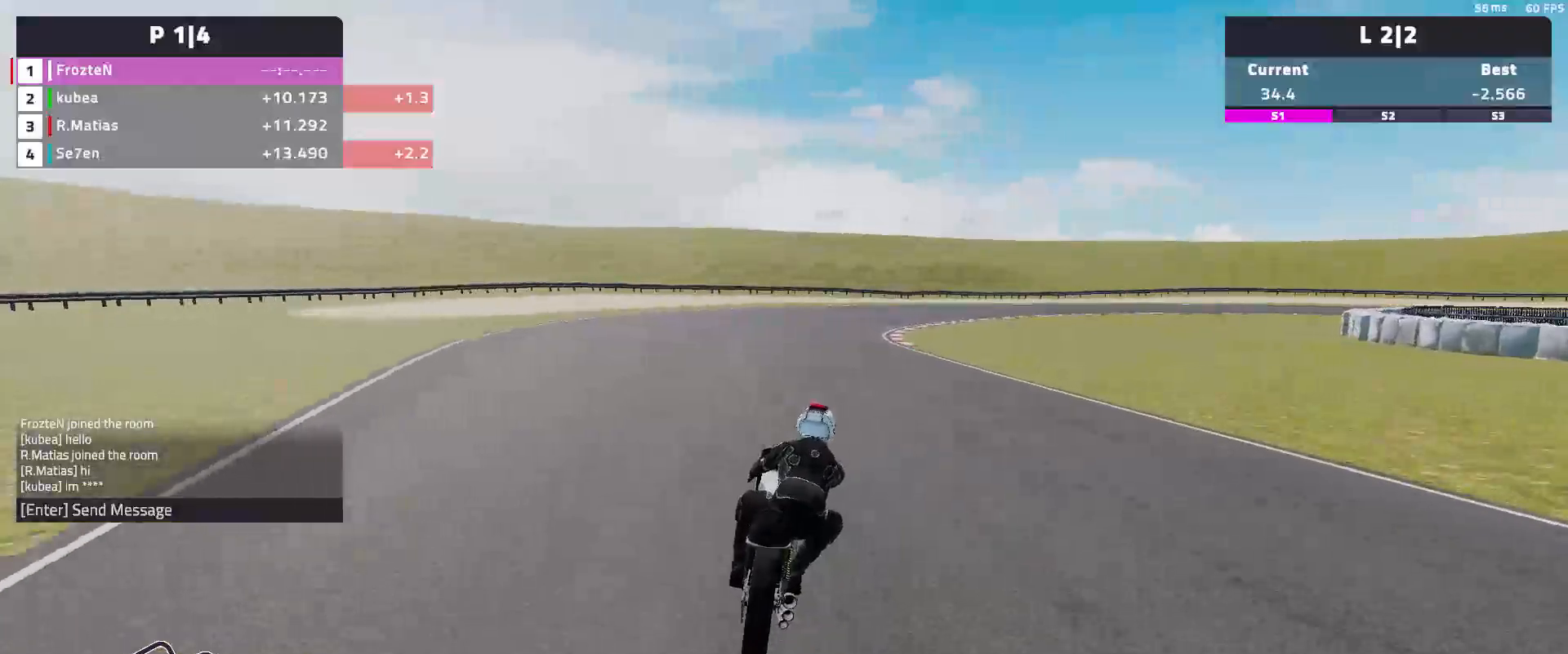
{"buttons": ["L2"], "left_stick": "right", "events": [[33, "L2", "down"]]}
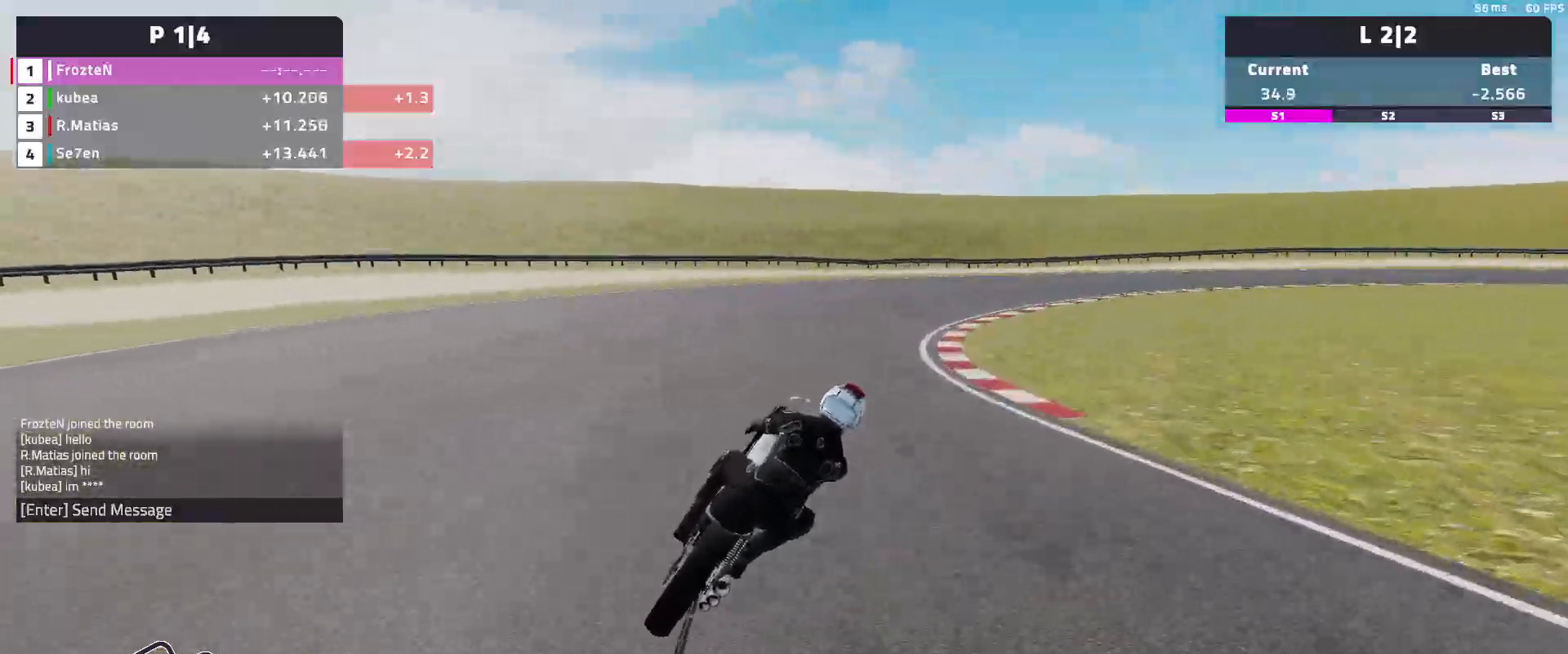
{"buttons": ["L2"], "left_stick": "right", "events": []}
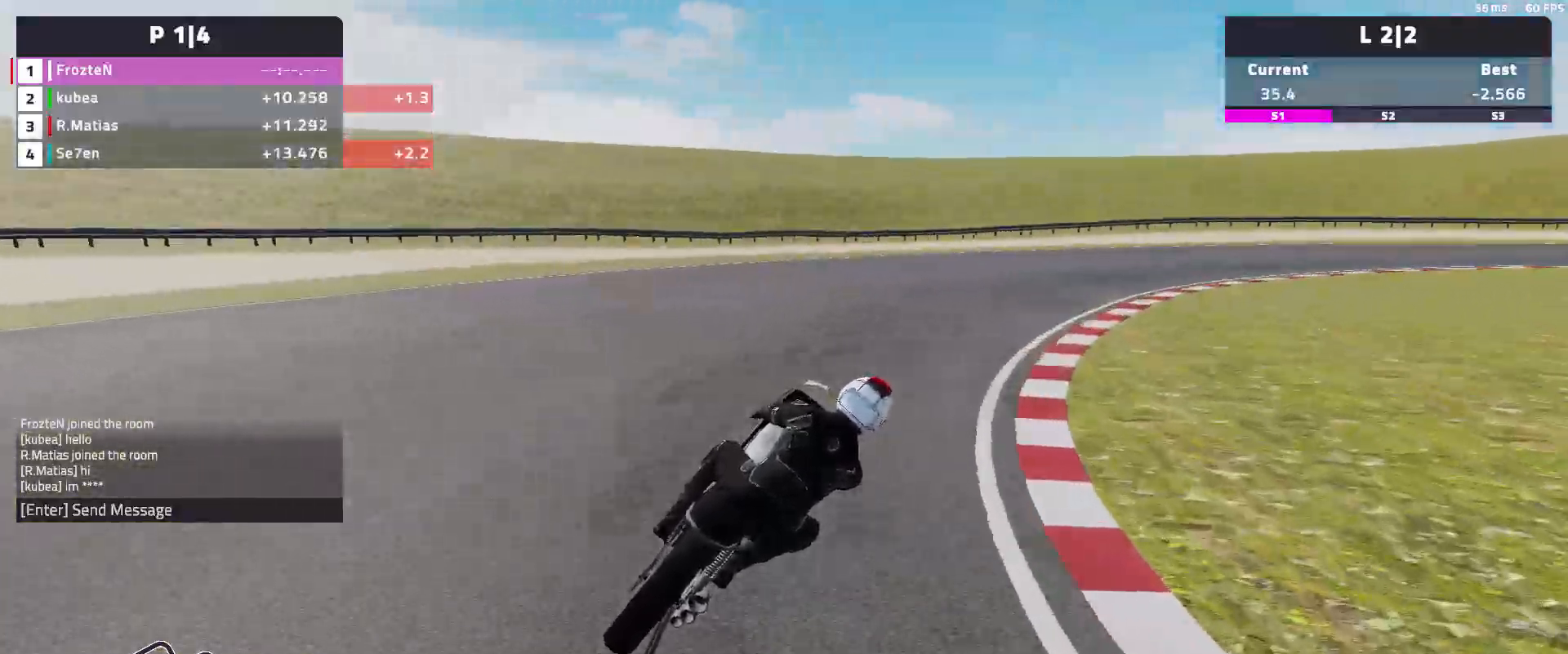
{"buttons": ["R2"], "left_stick": "right", "events": [[83, "L2", "up"], [200, "R2", "down"]]}
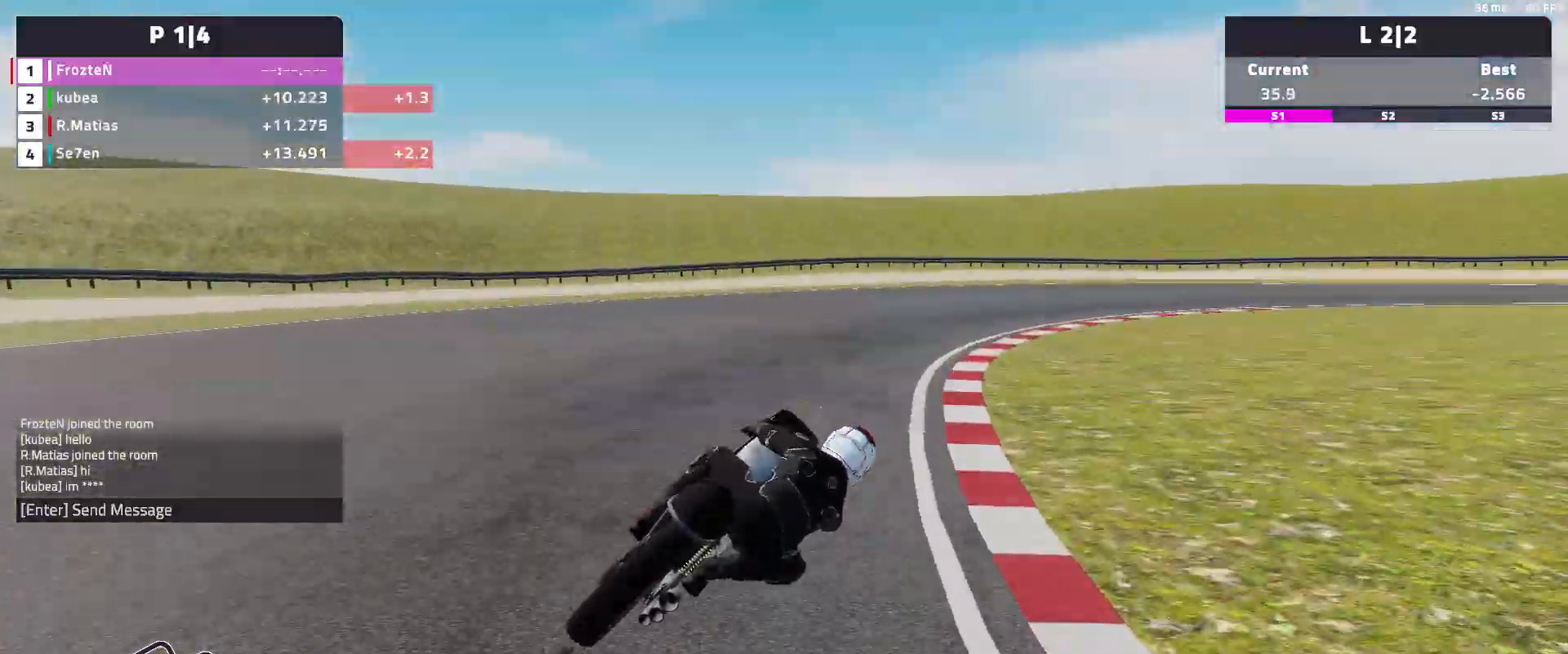
{"buttons": [], "left_stick": "right", "events": [[483, "R2", "up"]]}